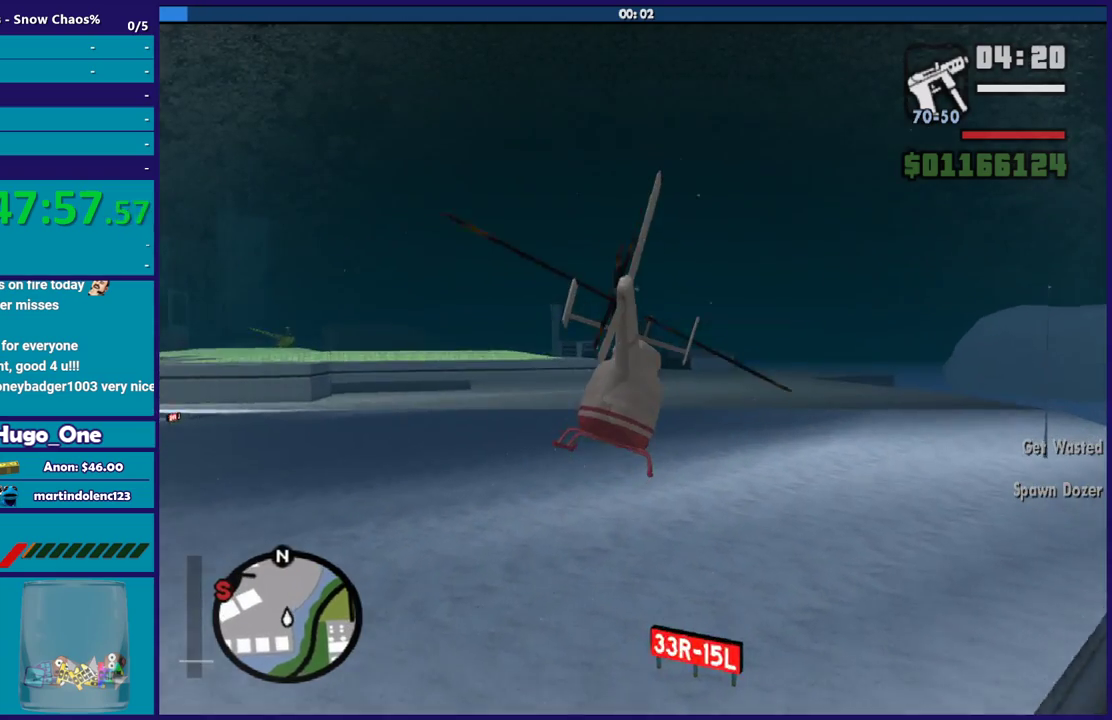
Gameplay with a controller (Xbox layout); each line is a JSON object with the inputs held at the frame after it. "button_events" lists button changes between this image and that frame as [ms after this image, input, new state], when the widget could be followed in between (sticks are given only as held states).
{"buttons": [], "left_stick": "up-left", "right_stick": "center", "button_events": [[467, "R2", "up"]]}
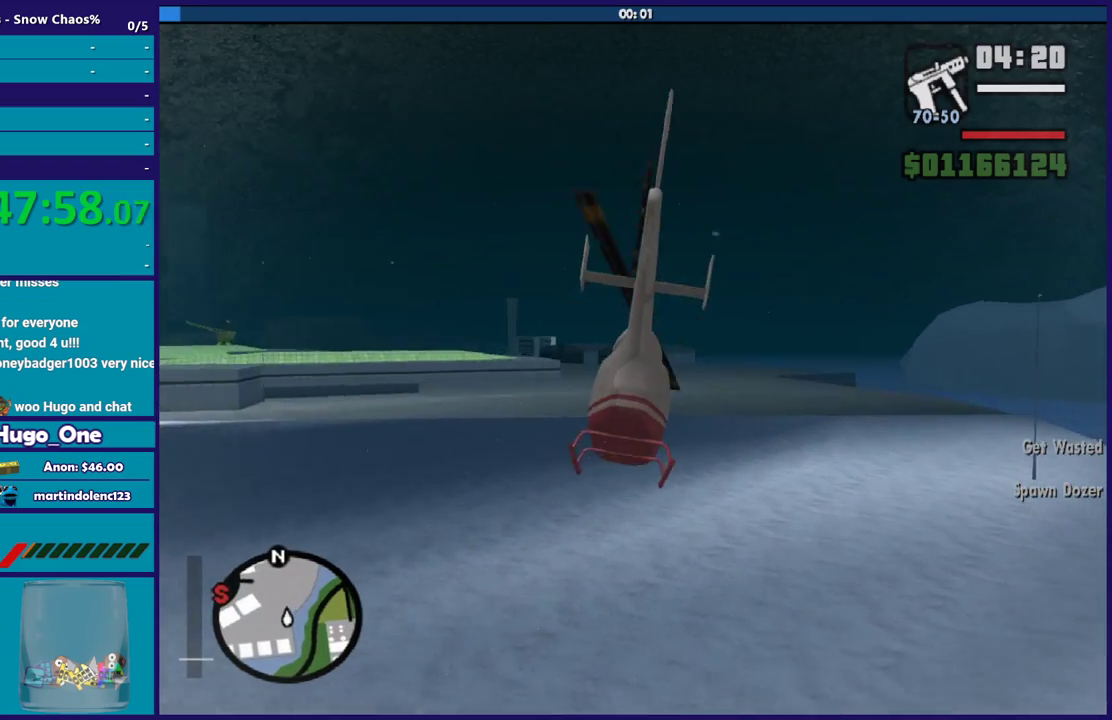
{"buttons": ["R2"], "left_stick": "up", "right_stick": "center", "button_events": [[167, "R2", "down"]]}
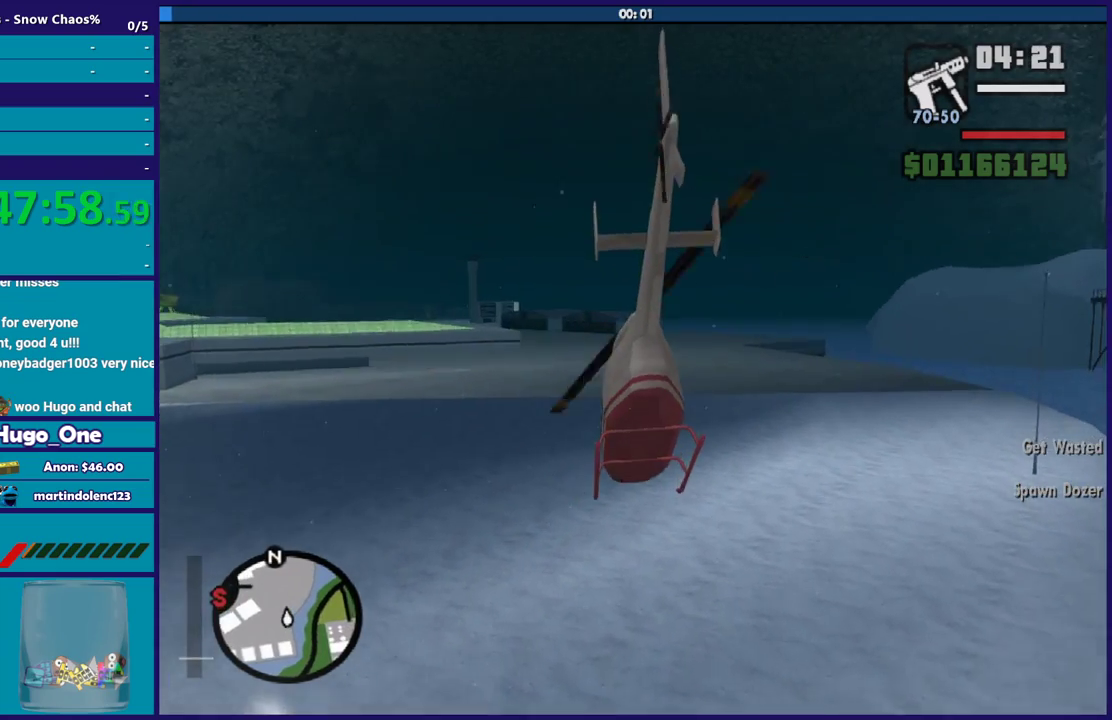
{"buttons": ["R2"], "left_stick": "up-left", "right_stick": "center", "button_events": []}
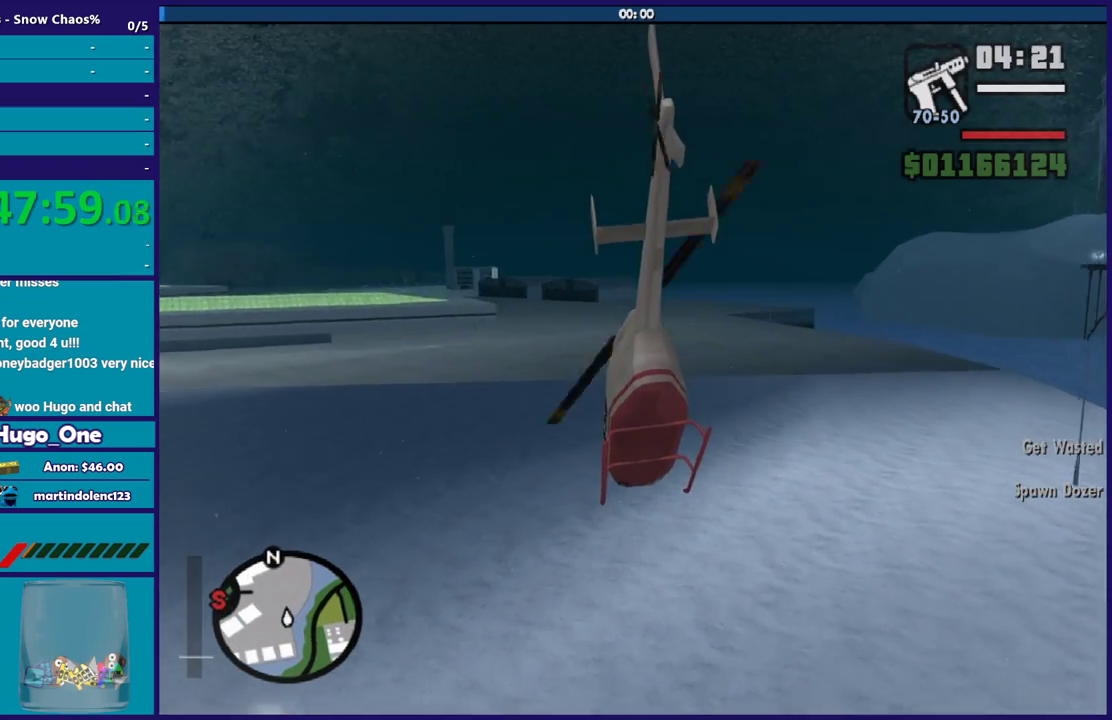
{"buttons": ["R2"], "left_stick": "up", "right_stick": "center", "button_events": []}
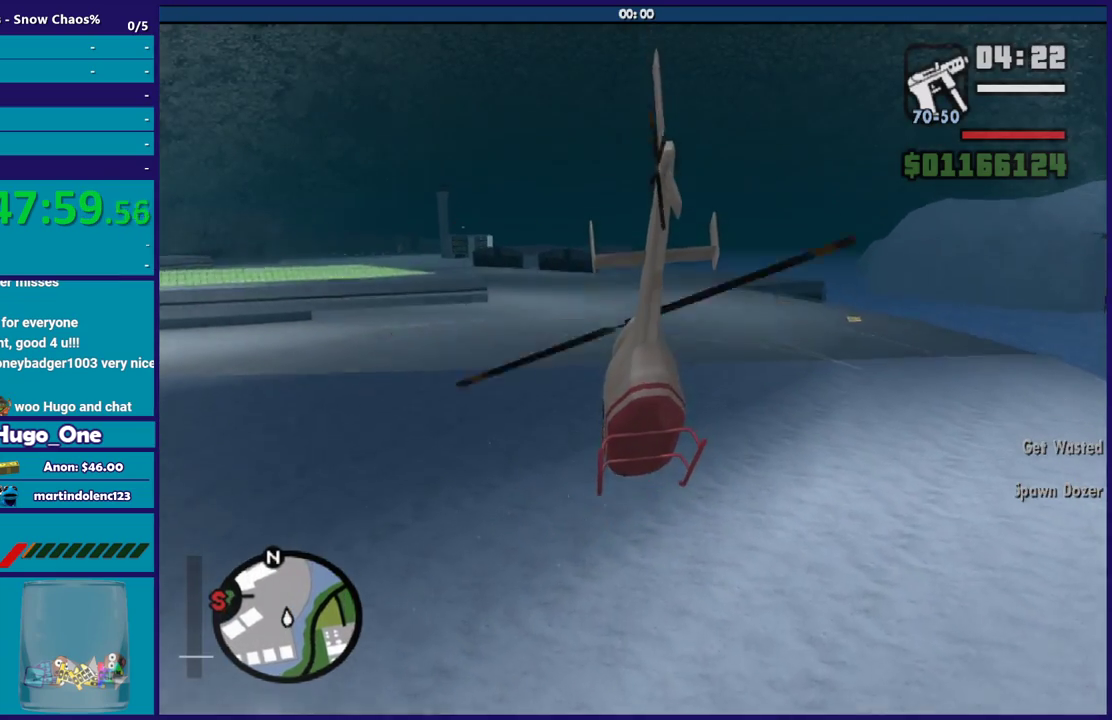
{"buttons": ["R2"], "left_stick": "up", "right_stick": "center", "button_events": [[301, "L1", "down"], [434, "L1", "up"]]}
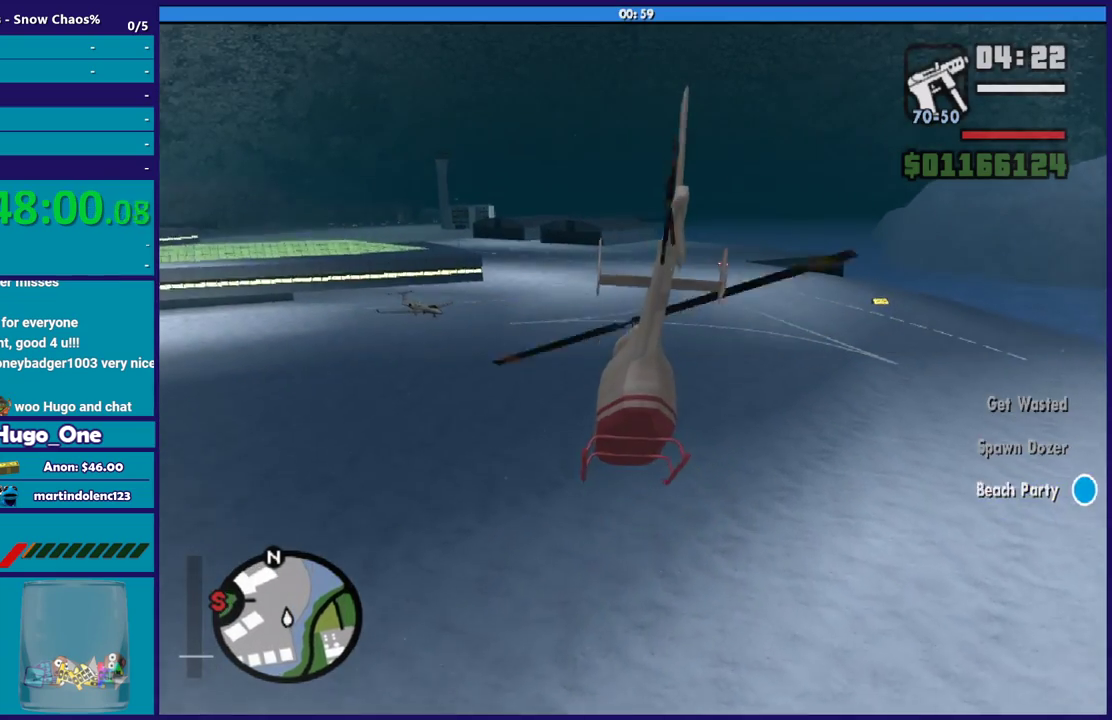
{"buttons": ["R2"], "left_stick": "up", "right_stick": "center", "button_events": []}
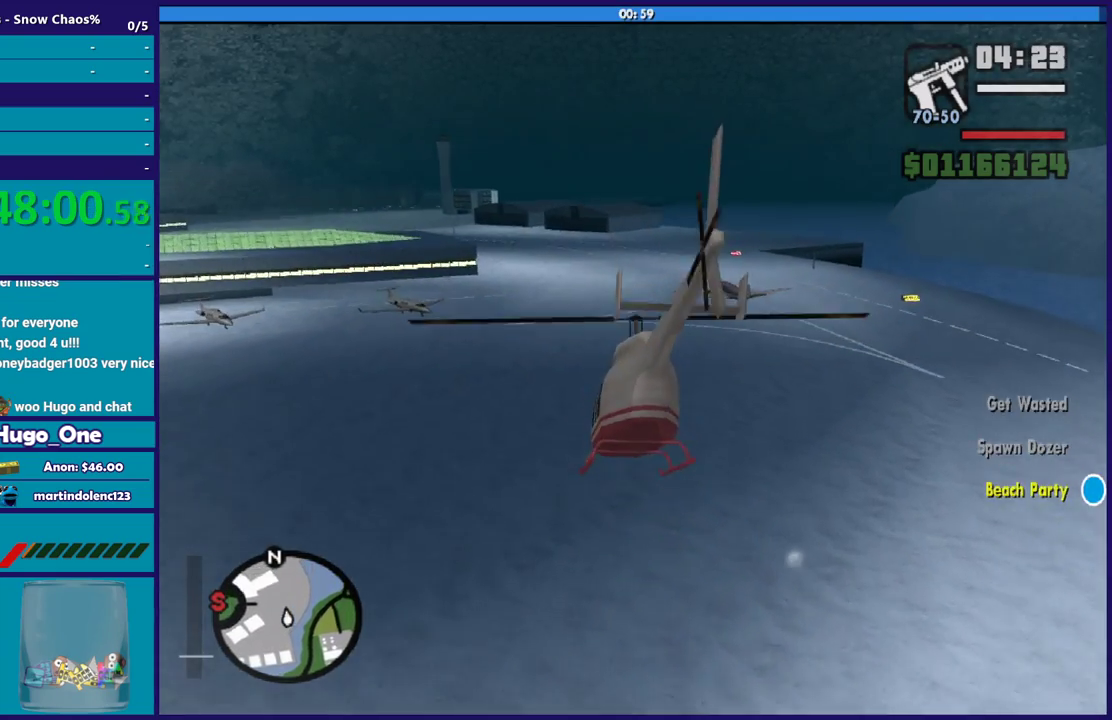
{"buttons": ["R2"], "left_stick": "up", "right_stick": "center", "button_events": []}
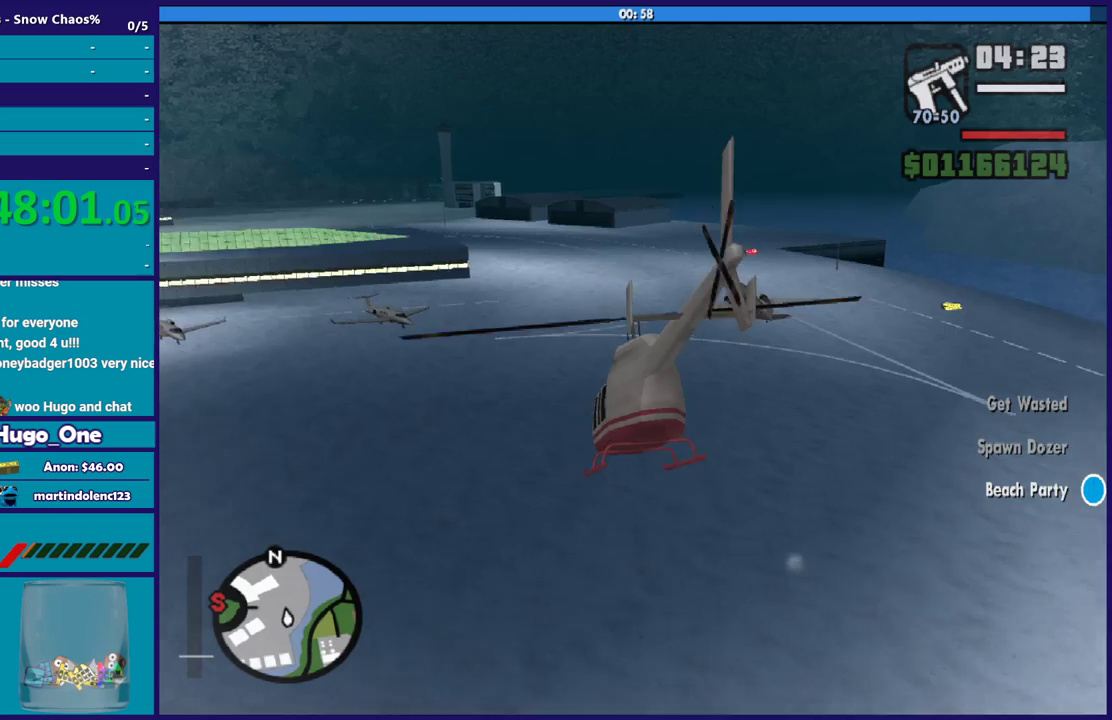
{"buttons": ["R2"], "left_stick": "up-right", "right_stick": "center", "button_events": []}
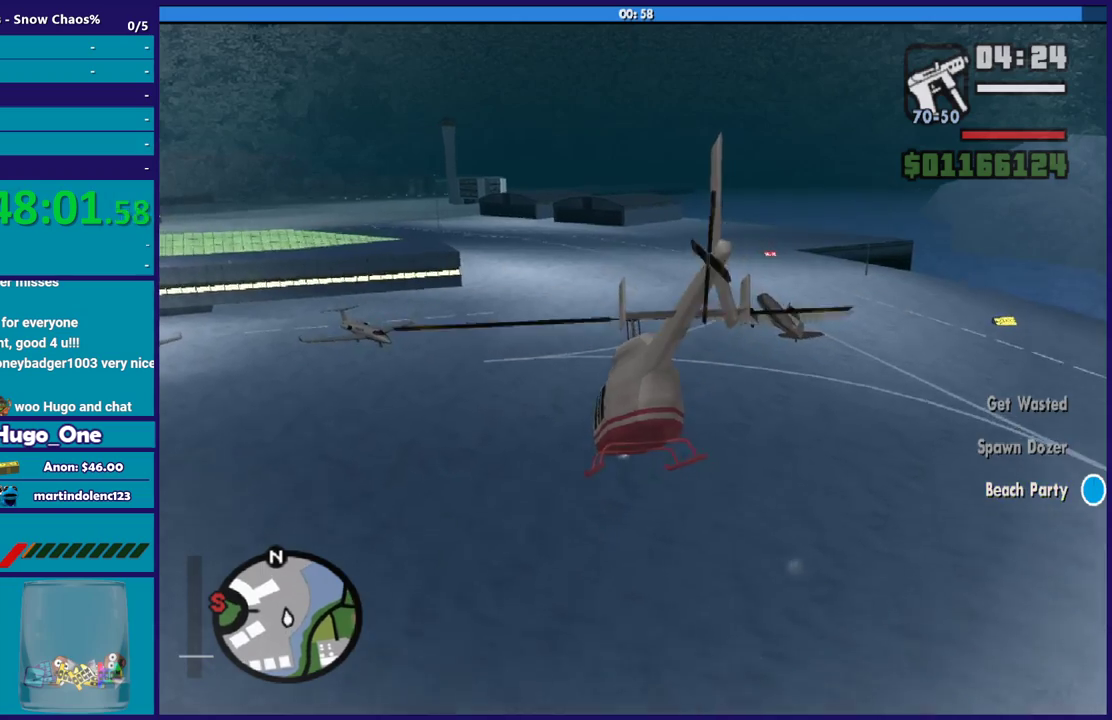
{"buttons": ["R2"], "left_stick": "up-right", "right_stick": "center", "button_events": [[134, "R1", "down"], [334, "R1", "up"]]}
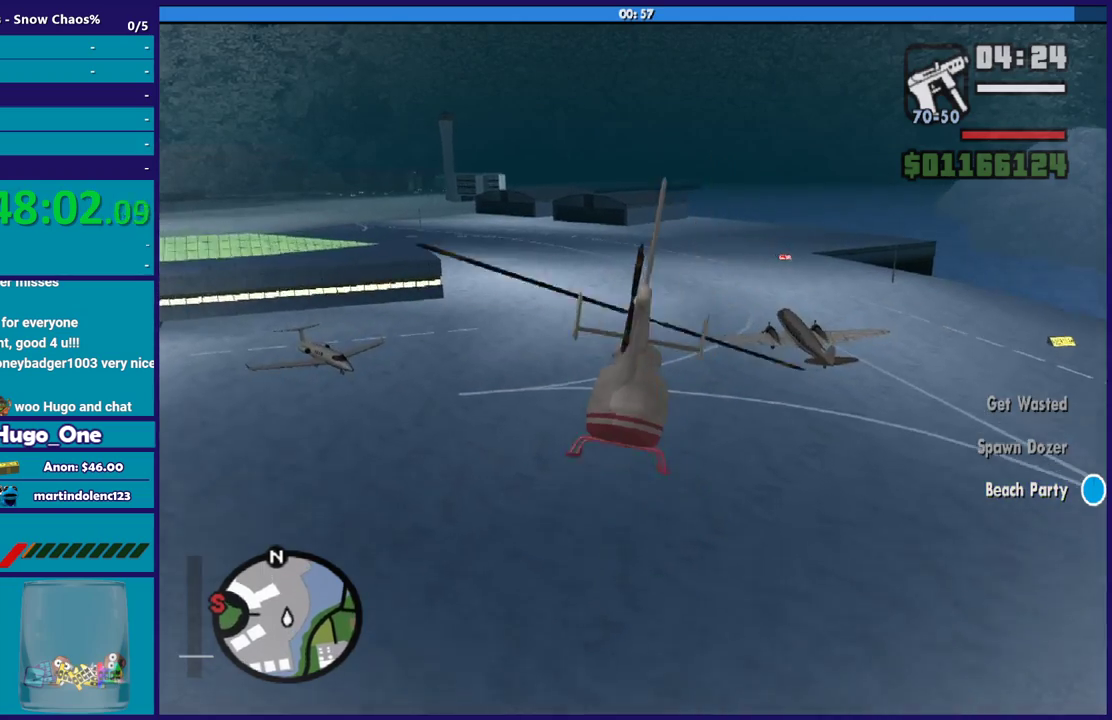
{"buttons": ["R2"], "left_stick": "up-right", "right_stick": "center", "button_events": [[133, "R1", "down"], [300, "R1", "up"]]}
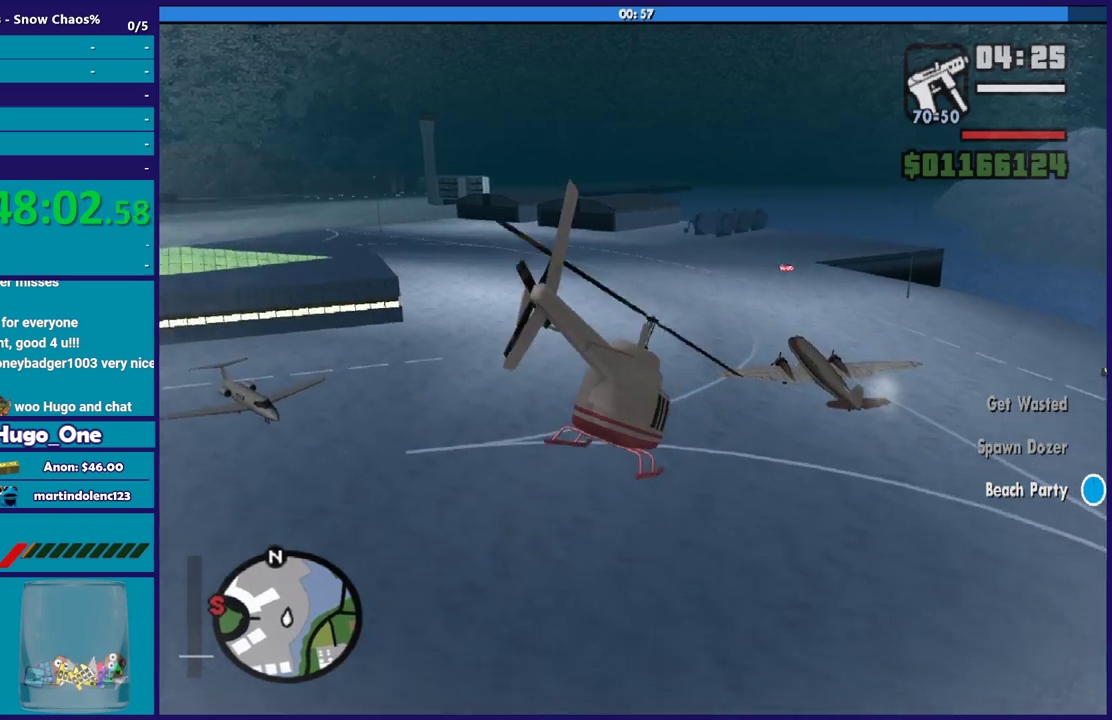
{"buttons": ["R2"], "left_stick": "up-left", "right_stick": "center", "button_events": [[67, "R1", "down"], [167, "R1", "up"]]}
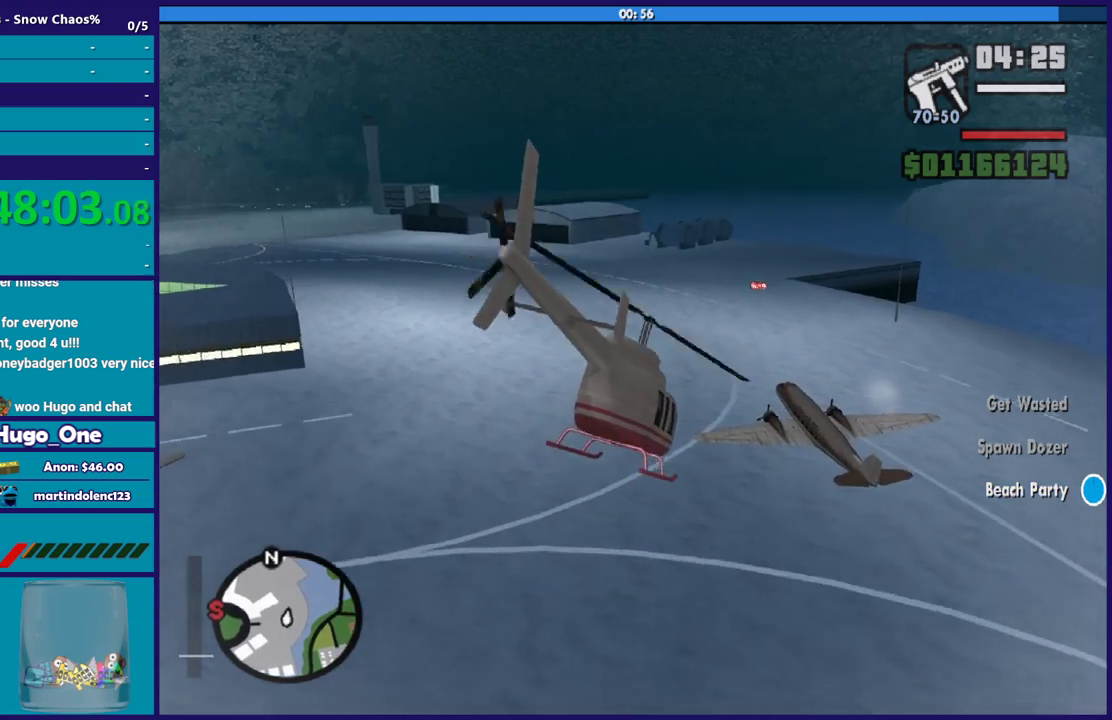
{"buttons": ["R2"], "left_stick": "up-left", "right_stick": "center", "button_events": [[33, "L2", "down"], [33, "R2", "up"], [300, "L2", "up"], [300, "R2", "down"]]}
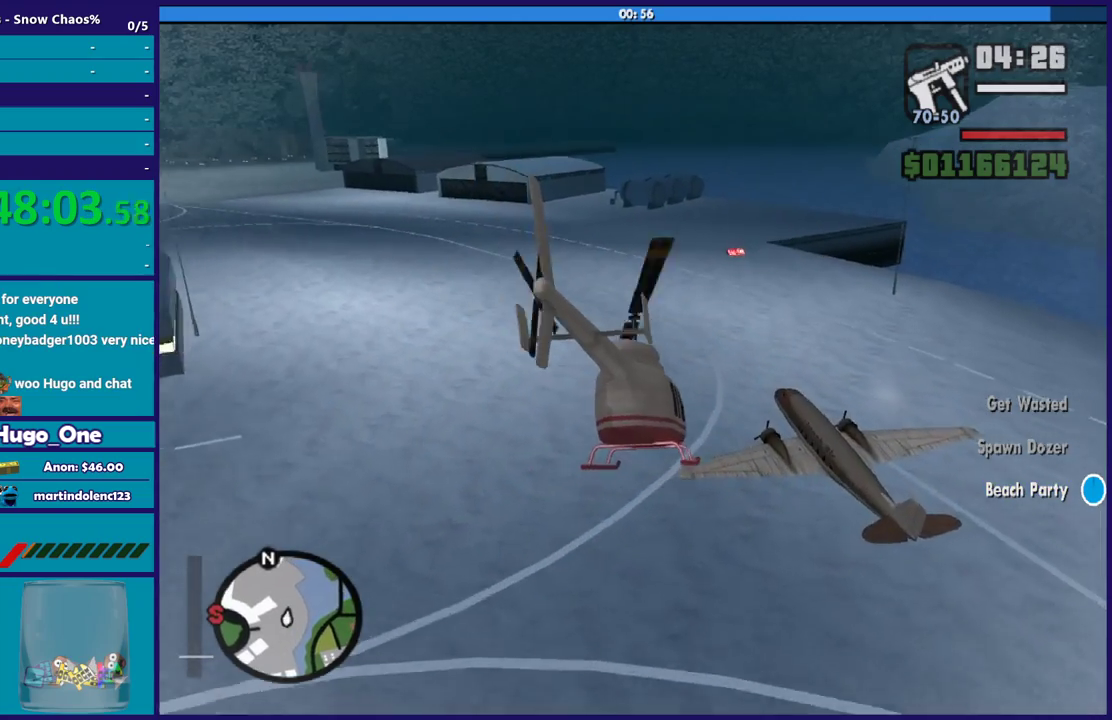
{"buttons": ["R2"], "left_stick": "up", "right_stick": "center", "button_events": [[234, "R1", "down"], [401, "R1", "up"]]}
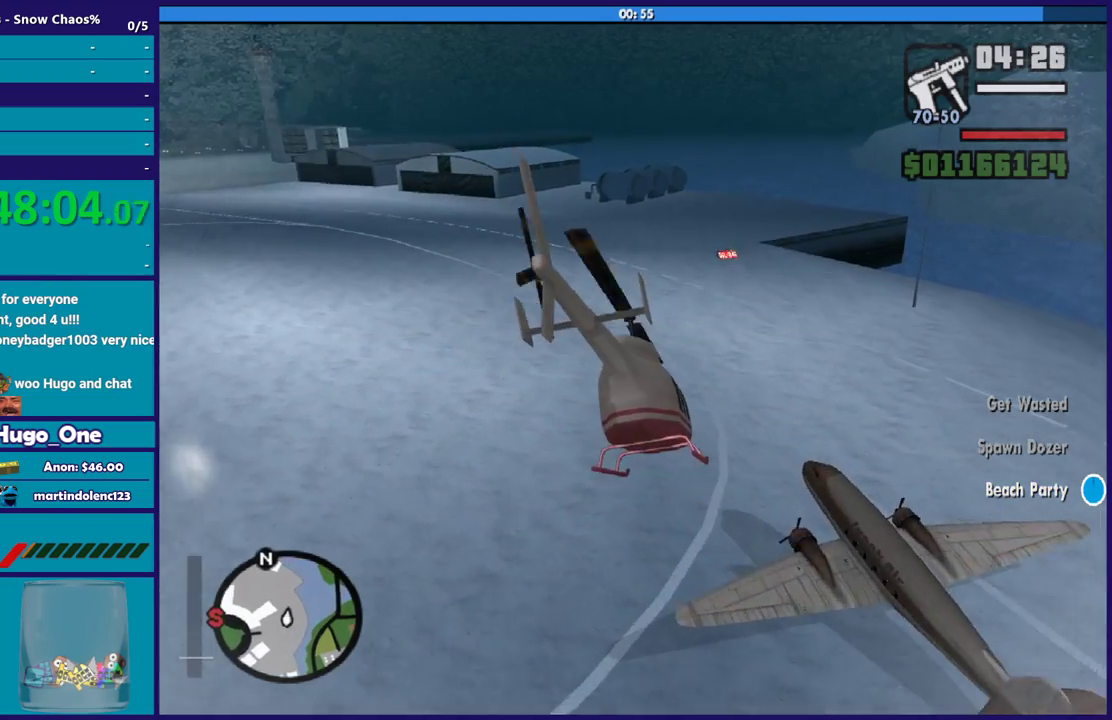
{"buttons": ["R2"], "left_stick": "up-left", "right_stick": "center", "button_events": [[33, "L2", "down"], [167, "L2", "up"], [267, "R1", "down"], [400, "R1", "up"]]}
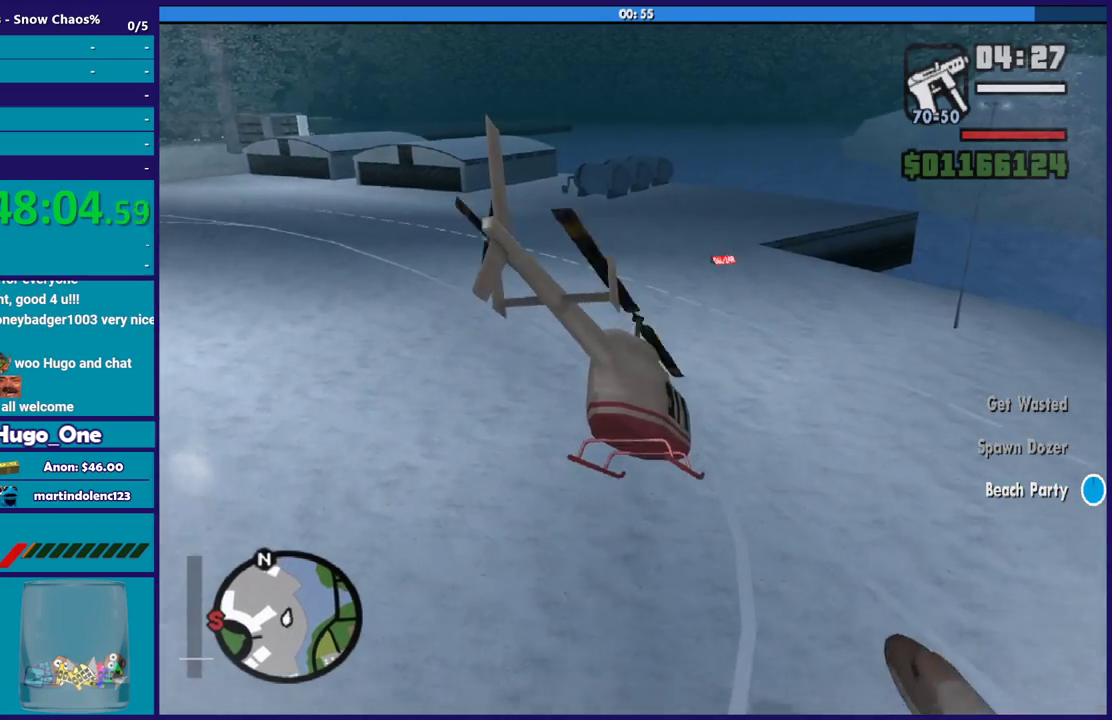
{"buttons": [], "left_stick": "center", "right_stick": "center", "button_events": [[501, "R2", "up"]]}